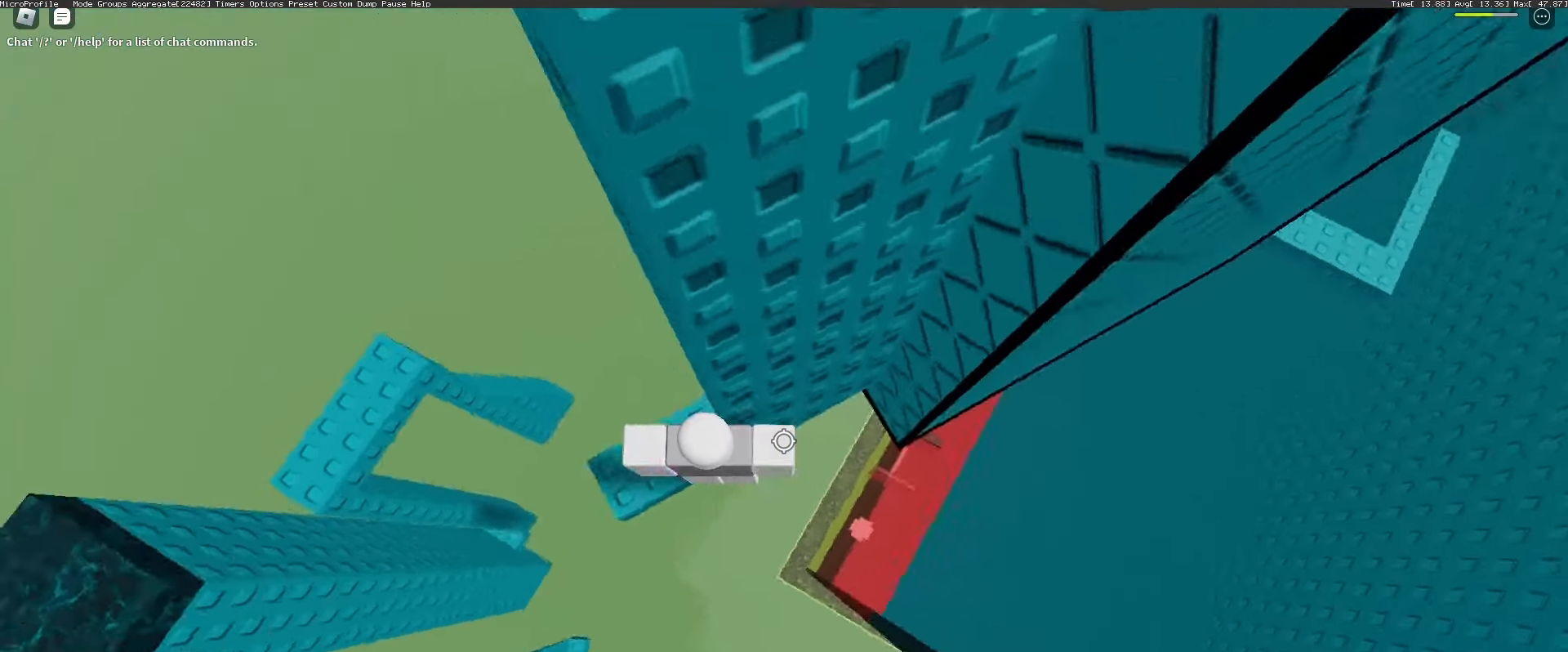
Gameplay with keyboard and mouse; each line is a JSON object with the keys and mouse buttons held at the frame after it. "events" lists presses ("down") and releases ("up") of "1", "2", "3", "4", "5", "a", "alt", "c", "caps_lock", "ctrl", "d", "e", "f", "g", "q", "r", "s", "shift", "space", "t", "tab", "v", "w", "x", "z", "mouse_left", "mouse_wheel" and "mouse_right" between this image and that frame as [ms after this image, input, new state], when the widget could be followed in between. "mouse_left", "mouse_wheel", "mouse_right" = the "left", "wheel", "right" buttons of the "mouse" list. No other keys are recorded. "wheel" means that the mouse wheel is clicked or scrolled. Not read: mouse_move.
{"keys": ["a"], "mouse": [], "events": [[17, "d", "down"], [117, "space", "down"], [200, "space", "up"], [250, "d", "up"], [350, "a", "down"]]}
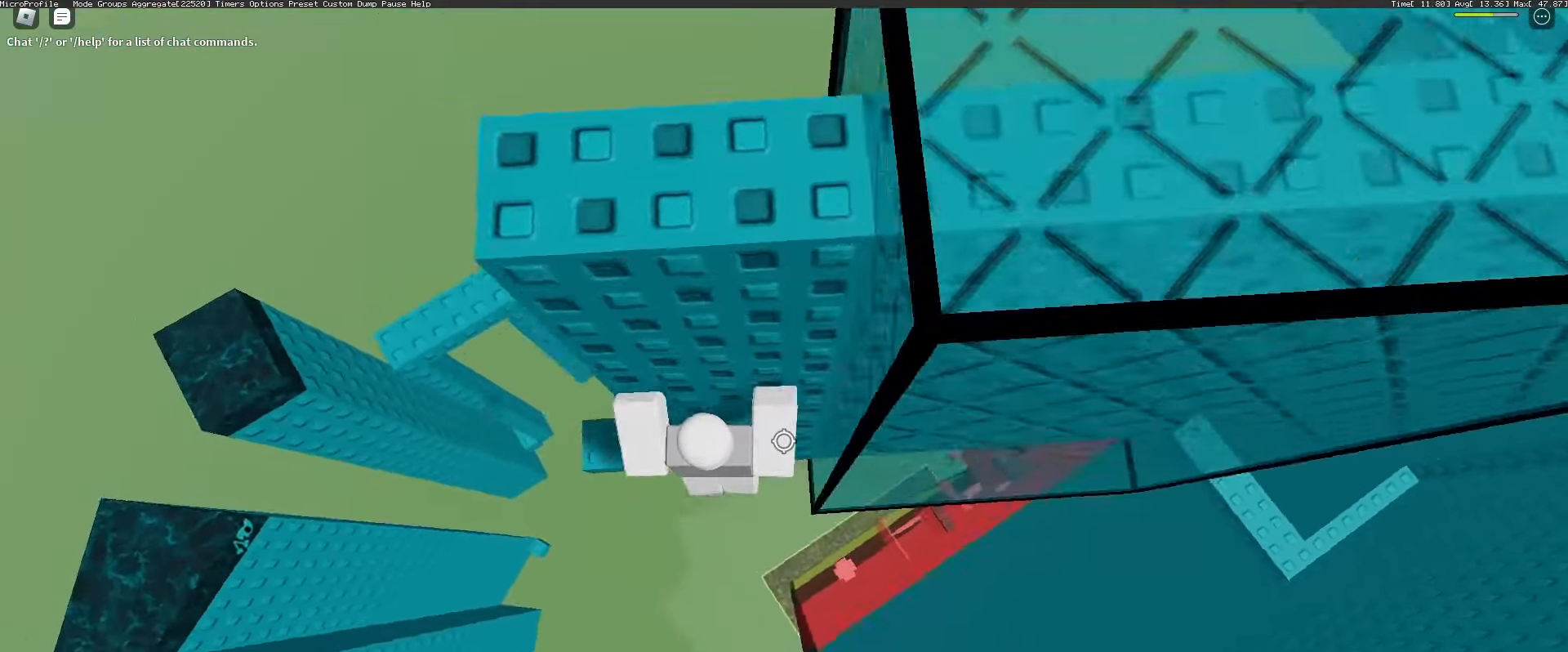
{"keys": [], "mouse": [], "events": [[267, "a", "up"]]}
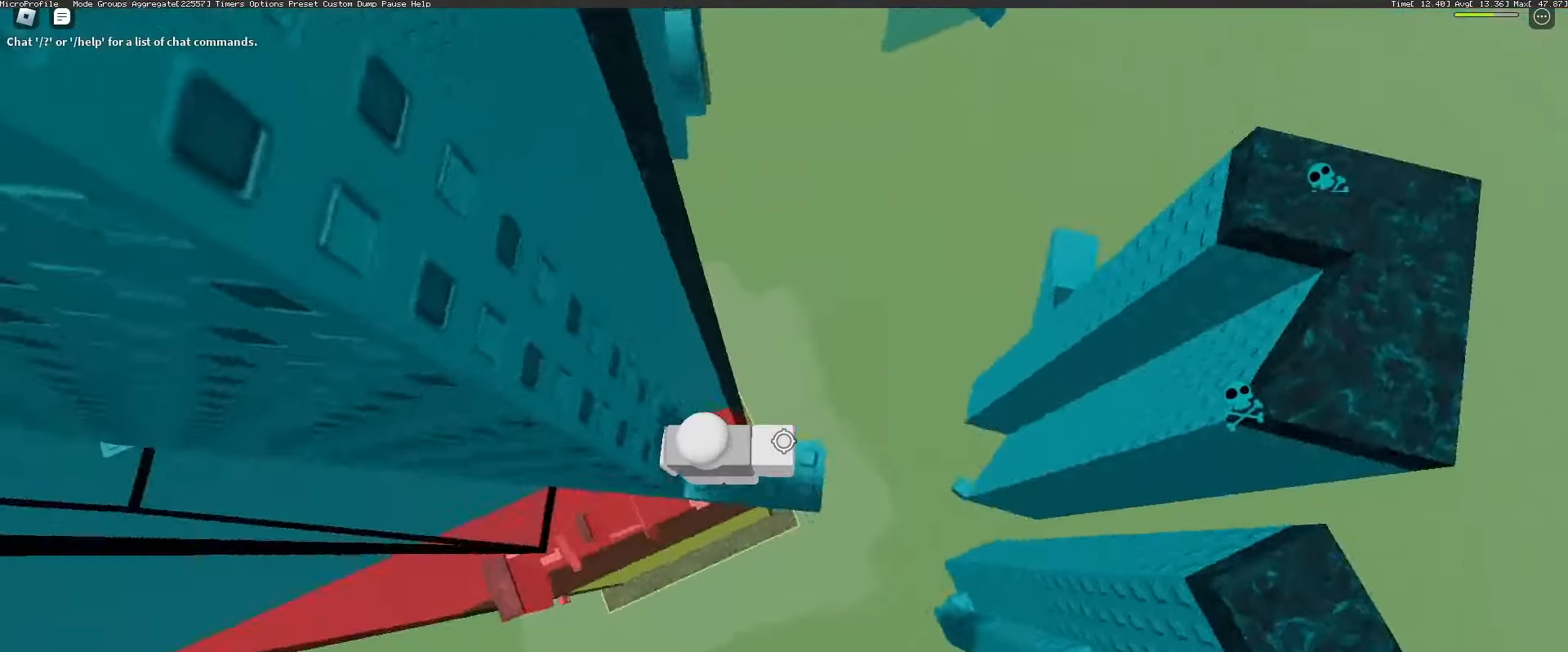
{"keys": [], "mouse": [], "events": [[133, "a", "down"], [467, "a", "up"]]}
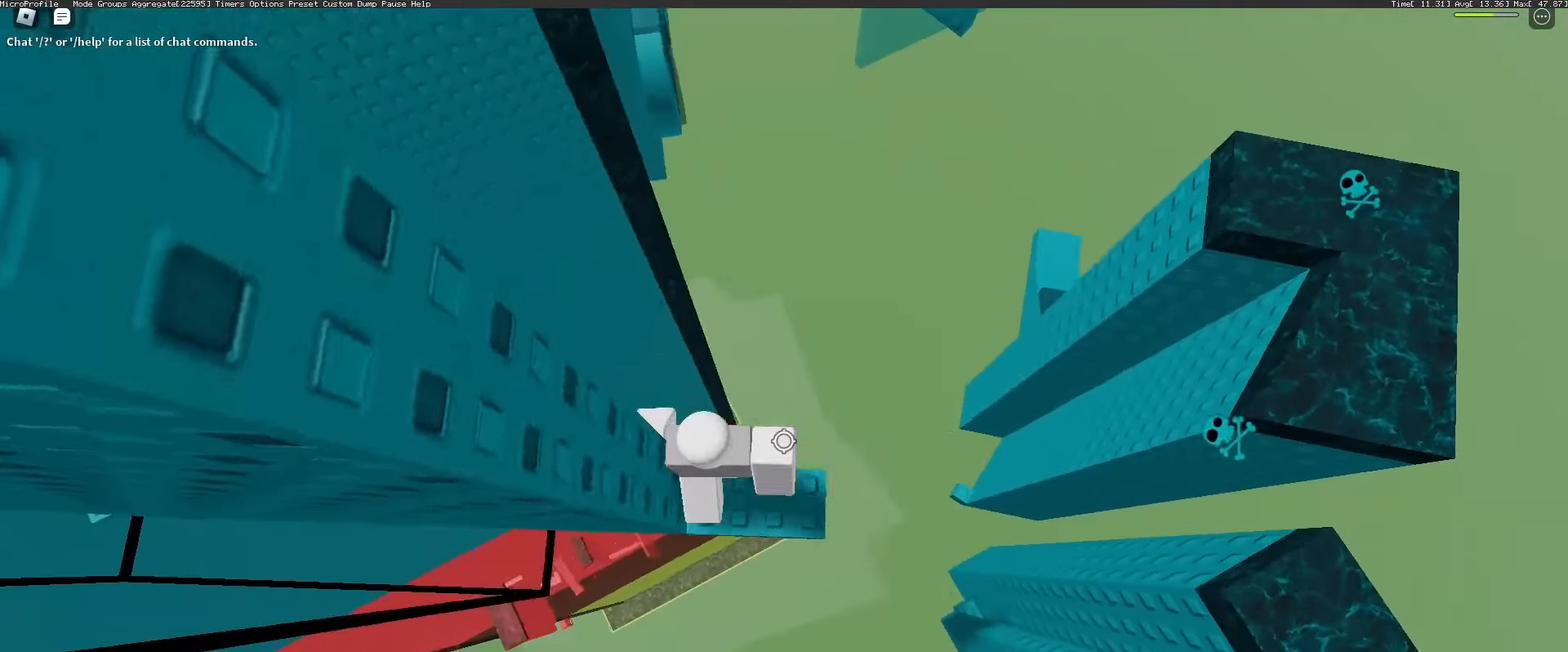
{"keys": ["d", "shift"], "mouse": ["right"], "events": [[17, "mouse_right", "down"], [67, "shift", "down"], [167, "shift", "up"], [433, "d", "down"], [433, "shift", "down"]]}
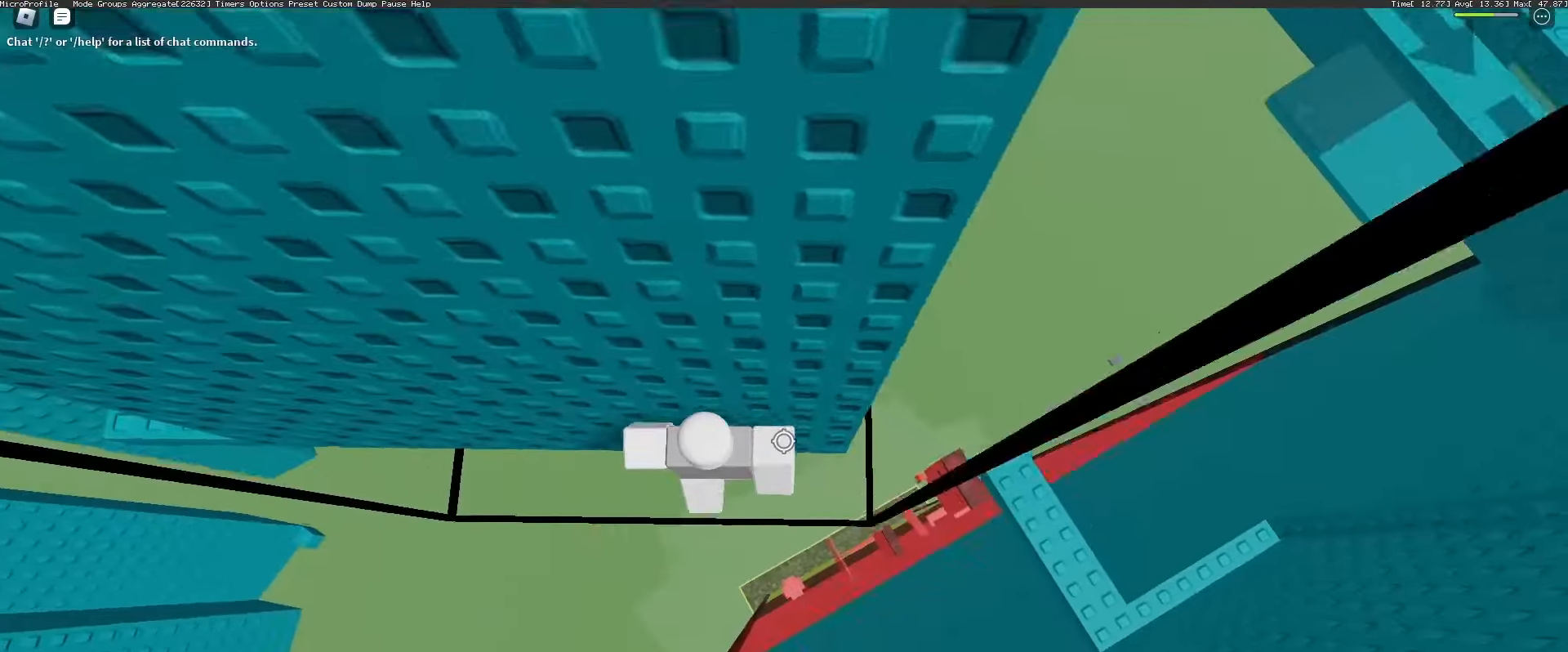
{"keys": ["d"], "mouse": ["right"], "events": [[33, "space", "down"], [117, "shift", "up"], [400, "space", "up"]]}
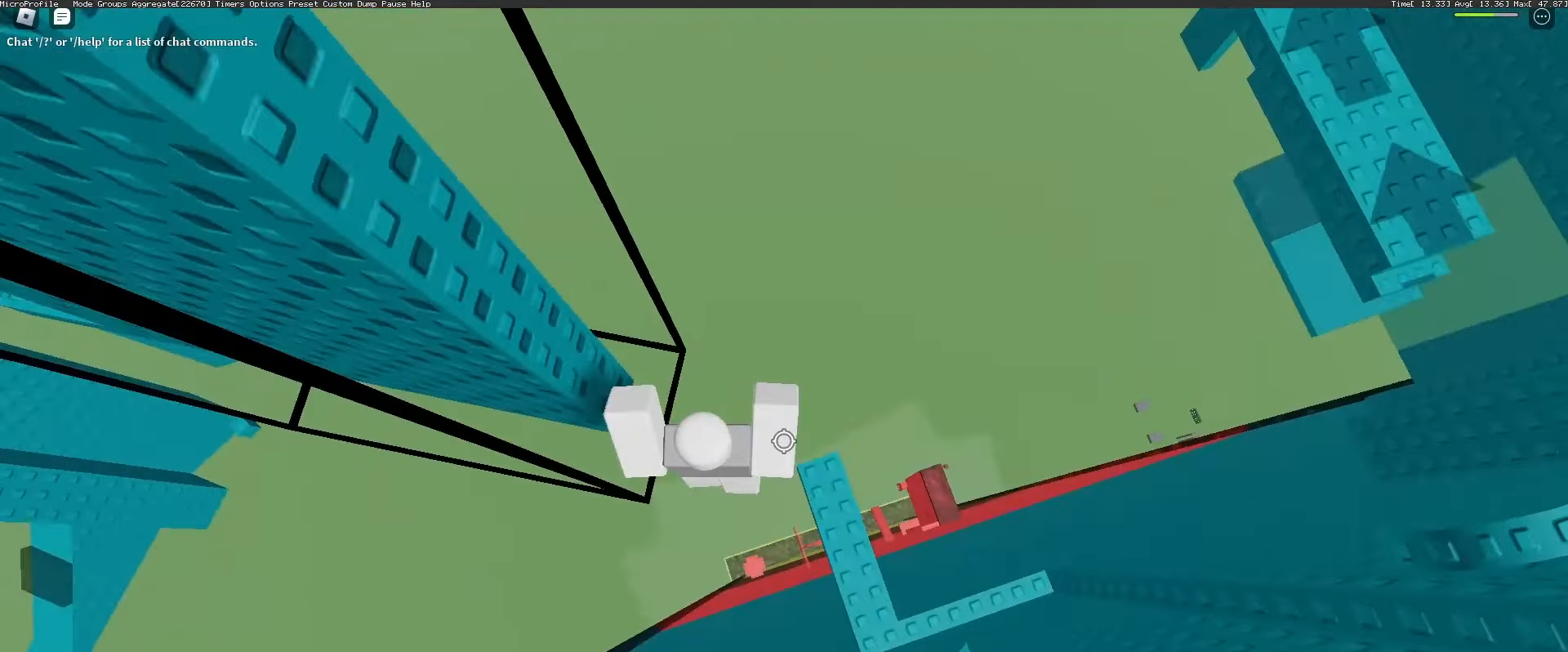
{"keys": [], "mouse": ["right"], "events": [[133, "w", "down"], [233, "d", "up"], [283, "space", "down"], [433, "a", "down"], [433, "space", "up"], [467, "a", "up"], [467, "w", "up"]]}
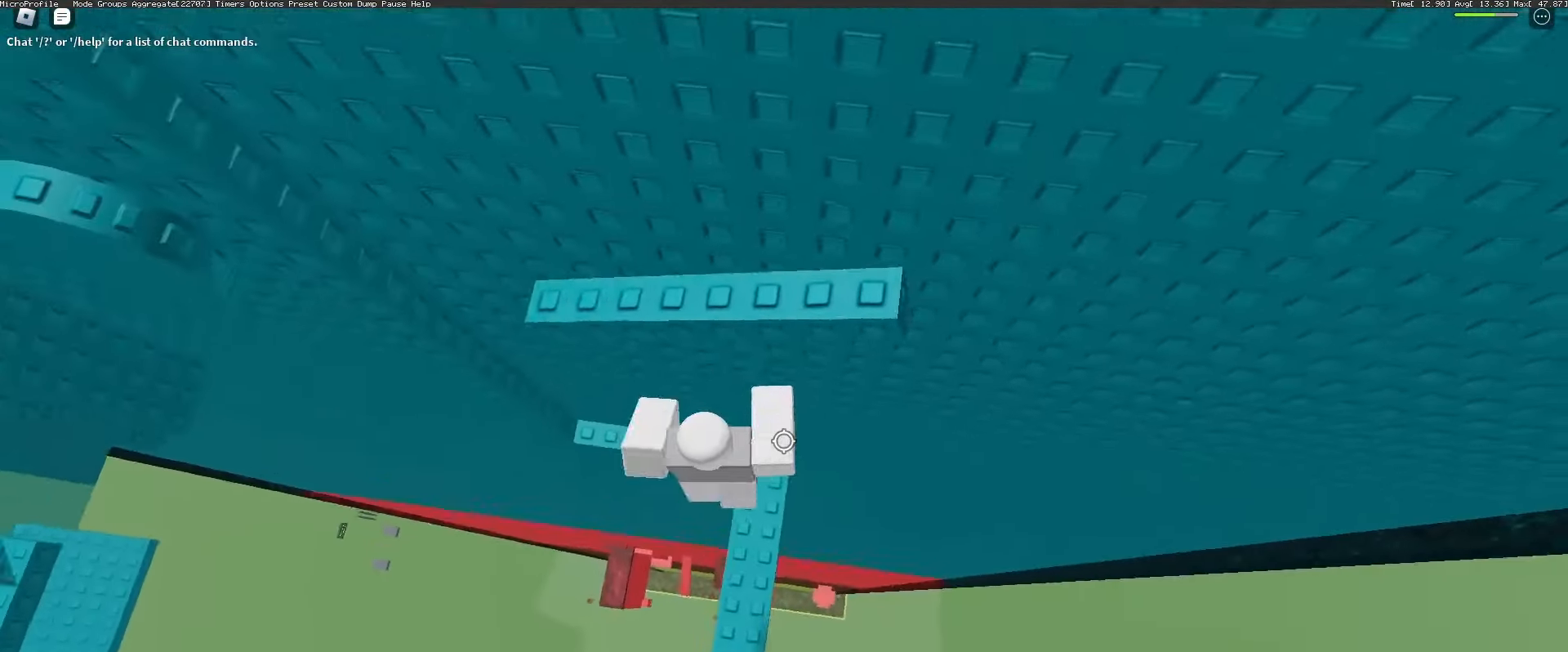
{"keys": [], "mouse": [], "events": [[67, "a", "down"], [67, "w", "down"], [250, "mouse_right", "up"], [433, "a", "up"], [433, "w", "up"]]}
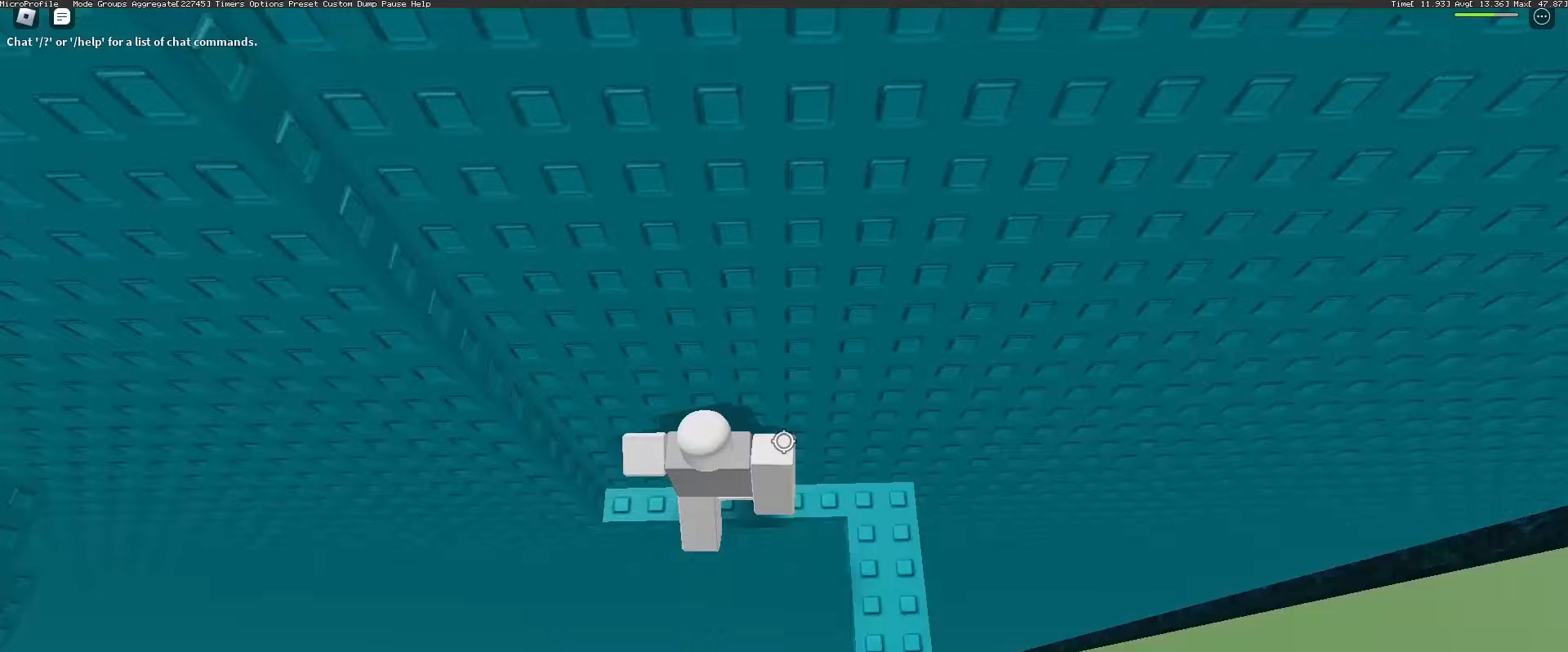
{"keys": [], "mouse": [], "events": []}
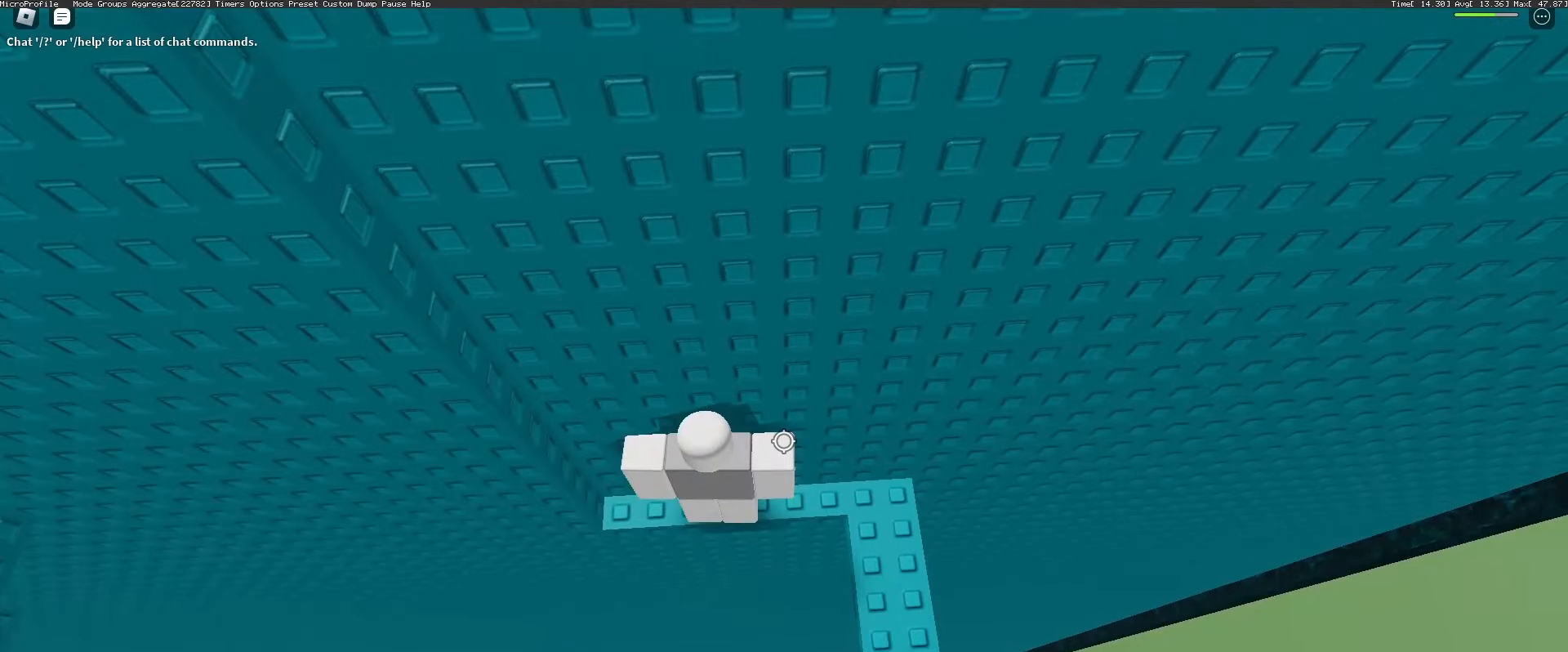
{"keys": [], "mouse": [], "events": []}
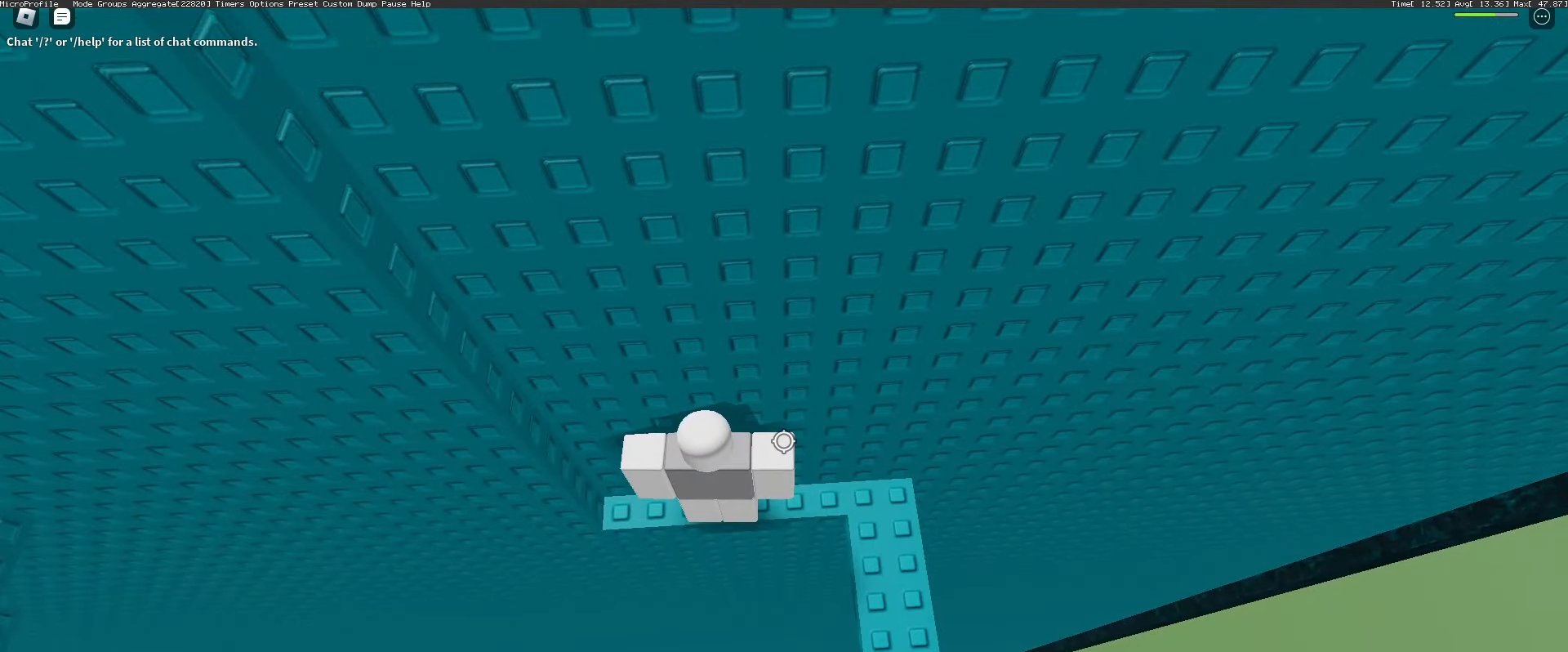
{"keys": [], "mouse": [], "events": []}
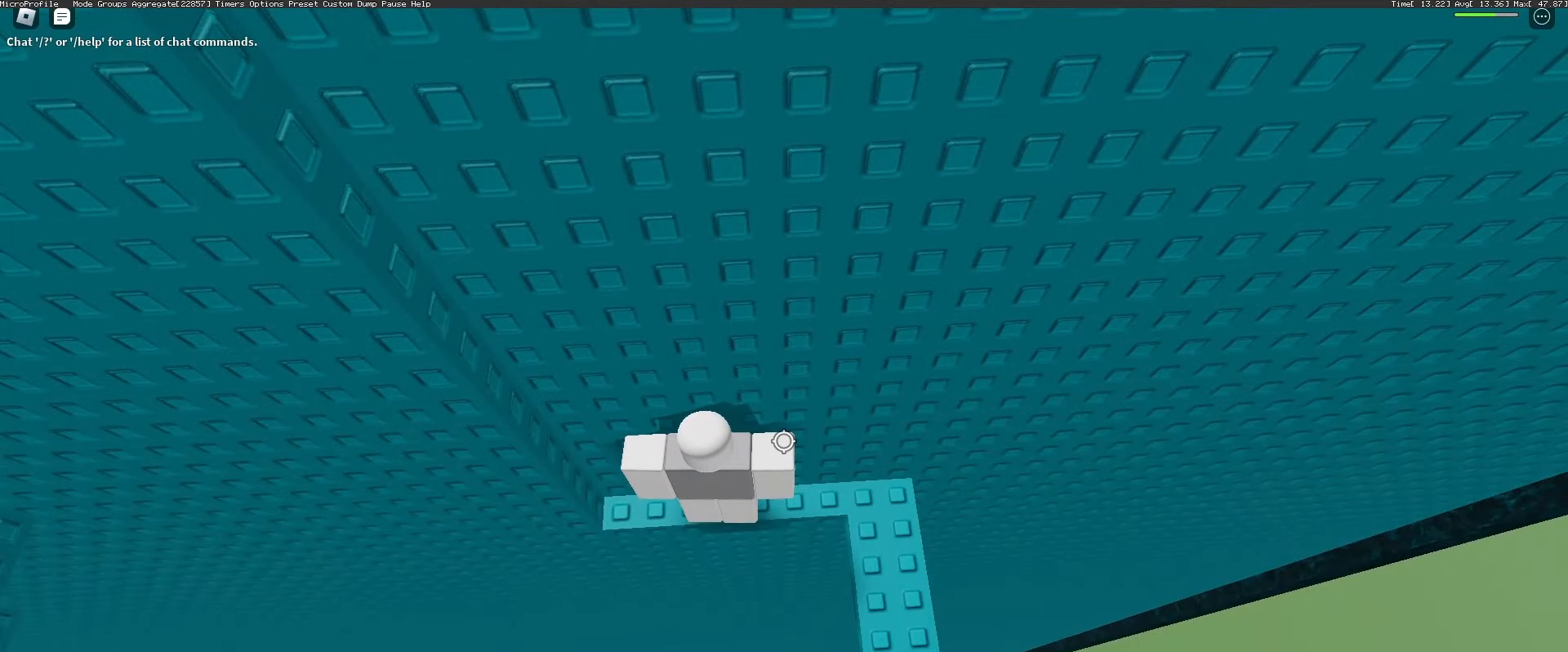
{"keys": [], "mouse": [], "events": []}
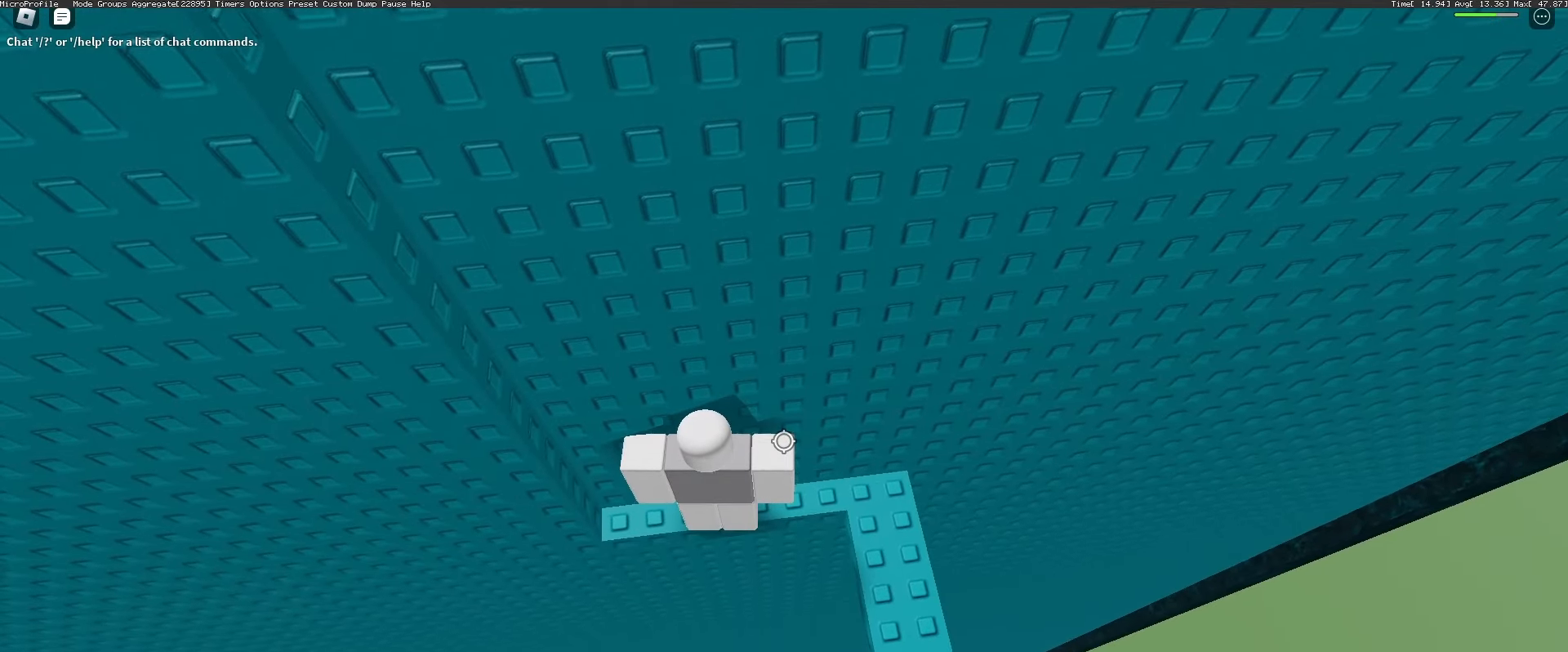
{"keys": [], "mouse": [], "events": []}
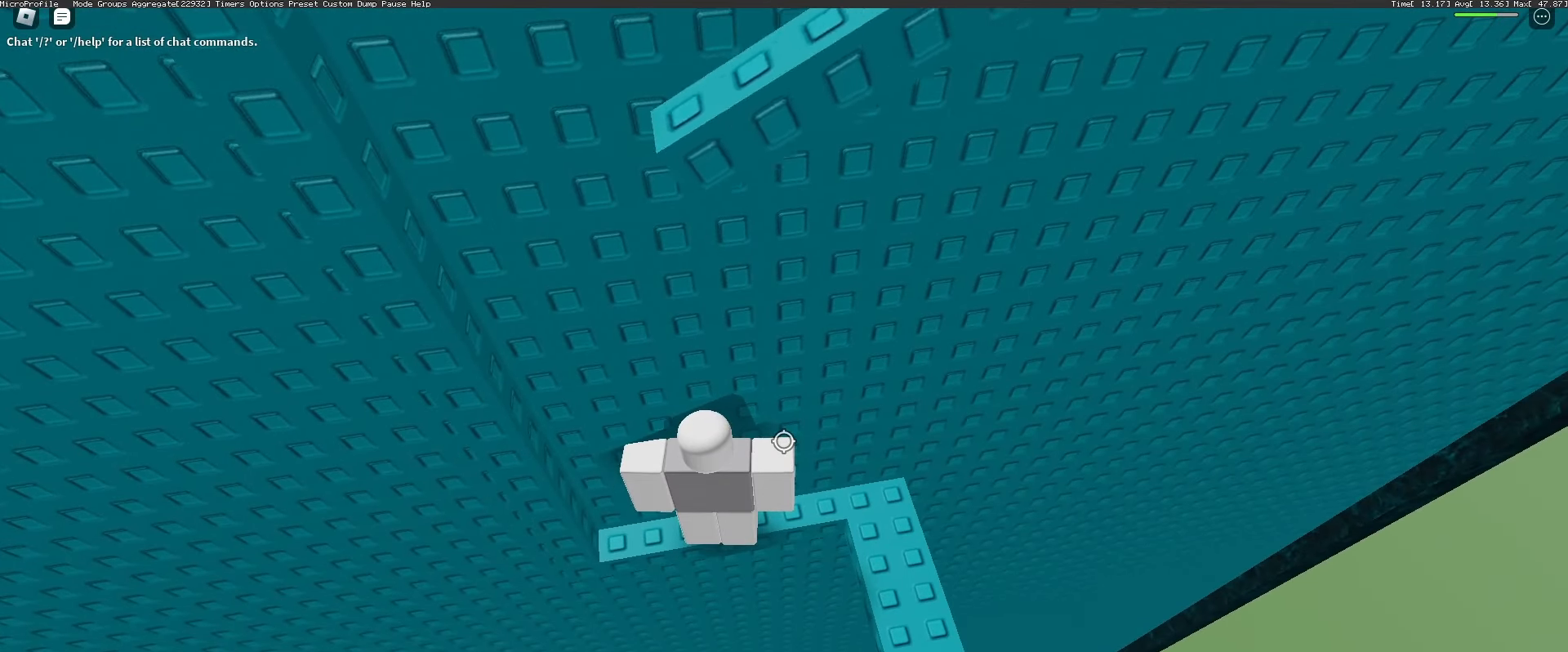
{"keys": [], "mouse": [], "events": []}
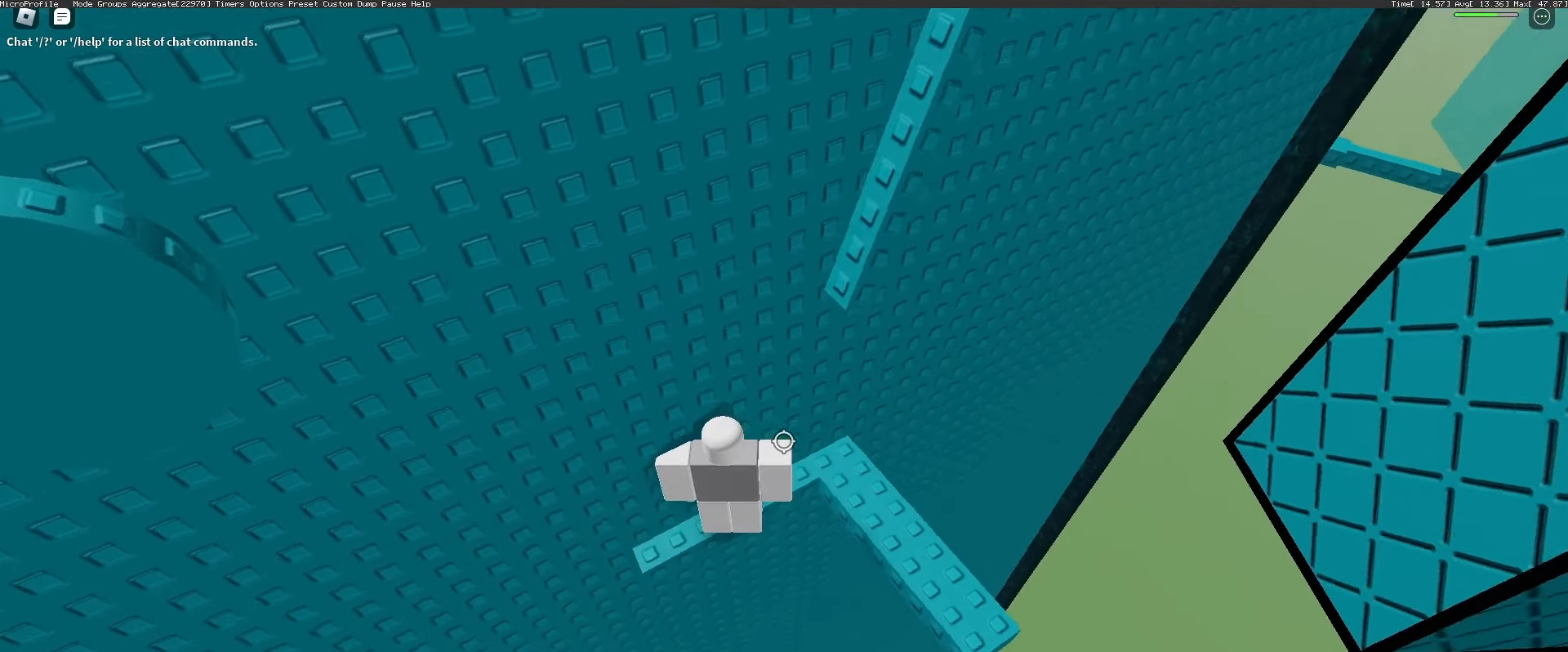
{"keys": [], "mouse": [], "events": [[67, "w", "down"], [167, "w", "up"], [267, "mouse_wheel", "down"], [317, "mouse_wheel", "up"]]}
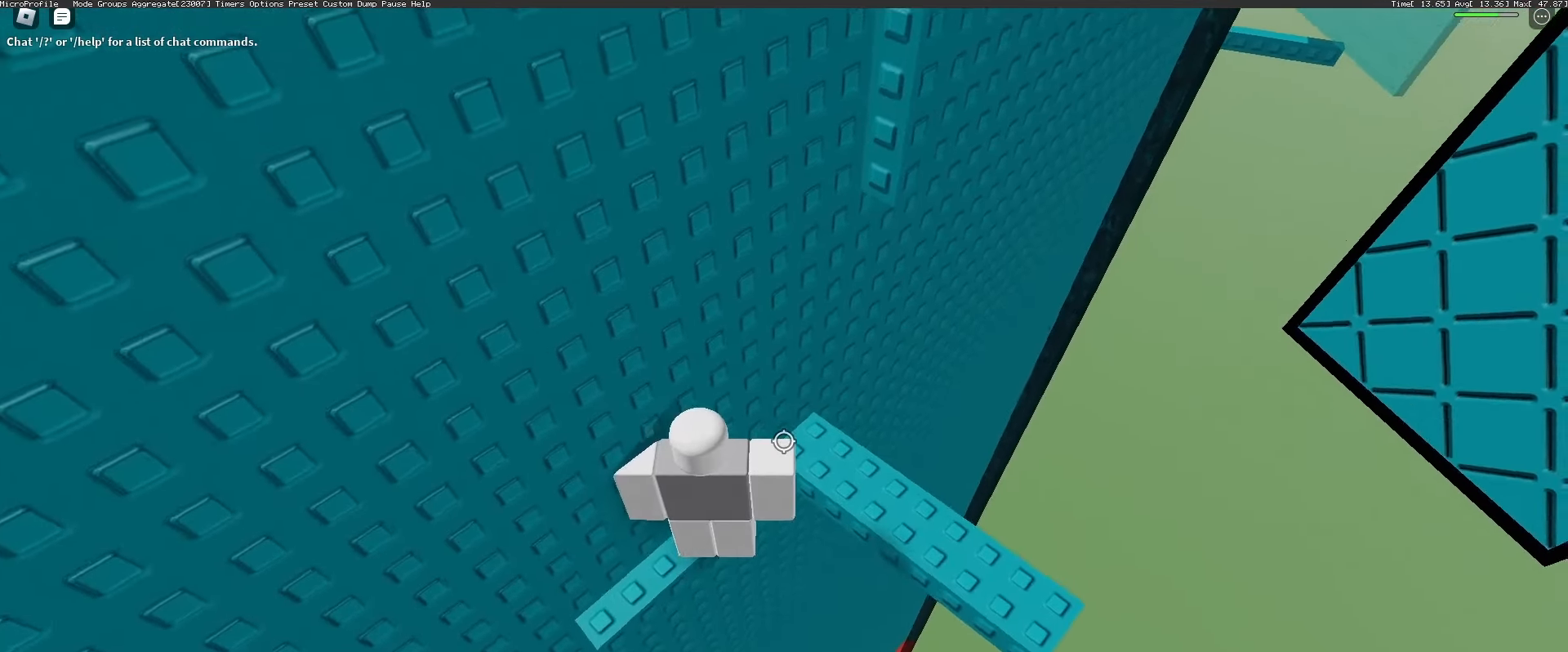
{"keys": ["a", "w"], "mouse": [], "events": [[183, "space", "down"], [233, "w", "down"], [283, "space", "up"], [467, "a", "down"]]}
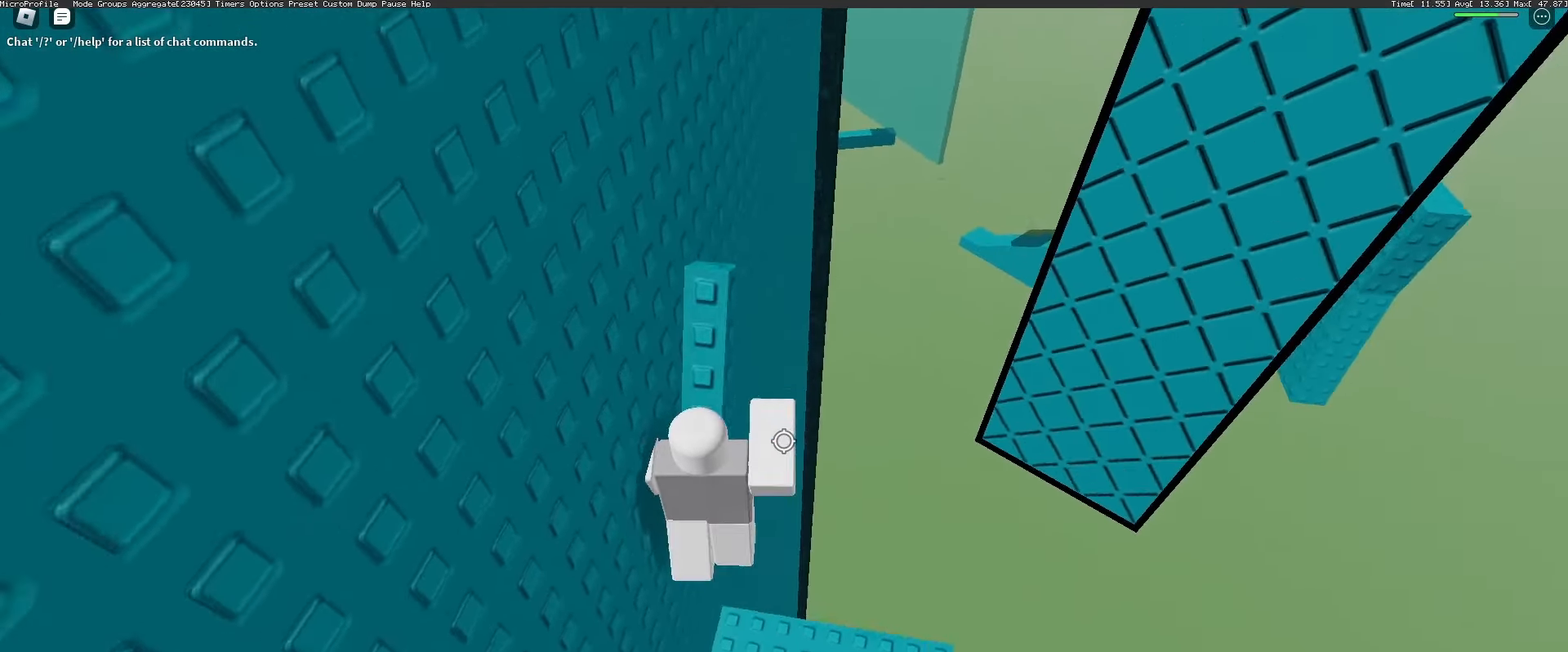
{"keys": ["a"], "mouse": [], "events": [[100, "mouse_wheel", "down"], [150, "mouse_wheel", "up"], [283, "a", "up"], [383, "w", "up"], [433, "a", "down"]]}
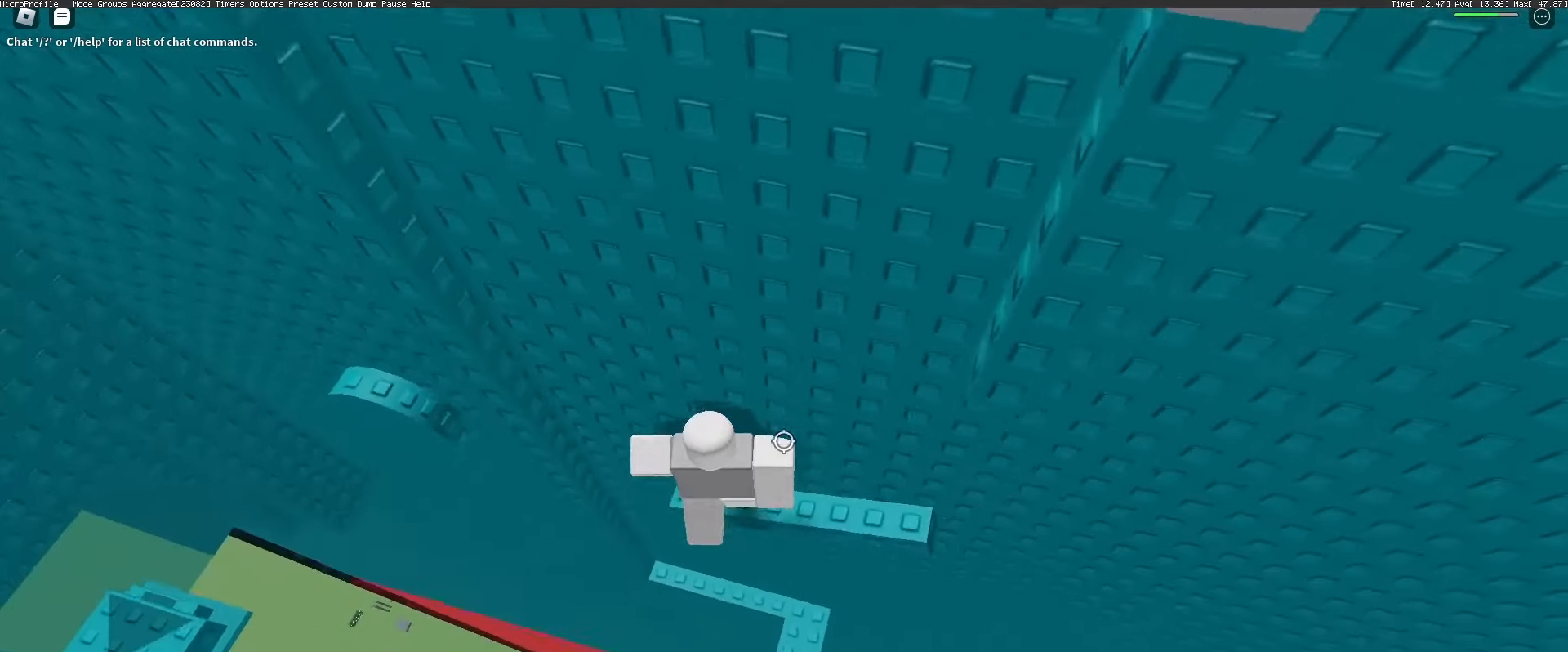
{"keys": ["a"], "mouse": [], "events": [[117, "space", "down"], [217, "space", "up"]]}
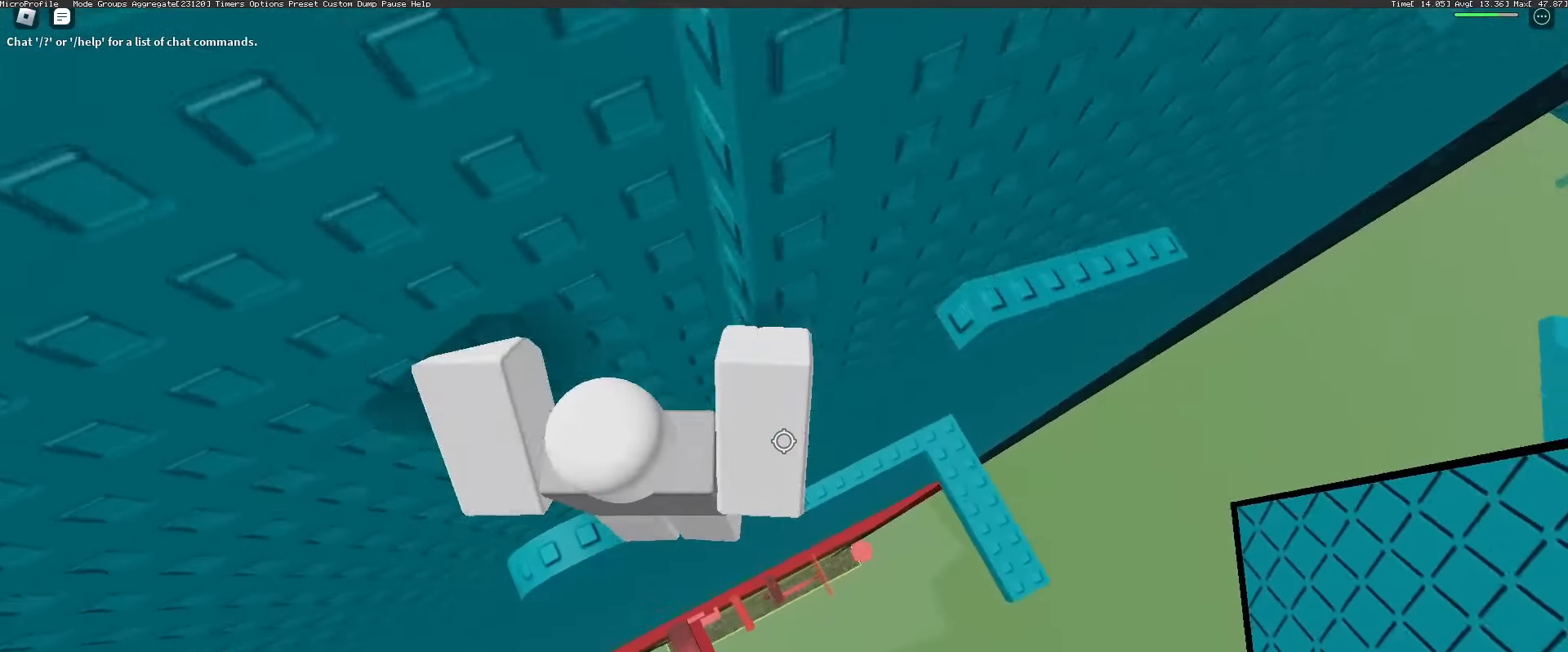
{"keys": ["a", "space"], "mouse": [], "events": [[433, "space", "down"]]}
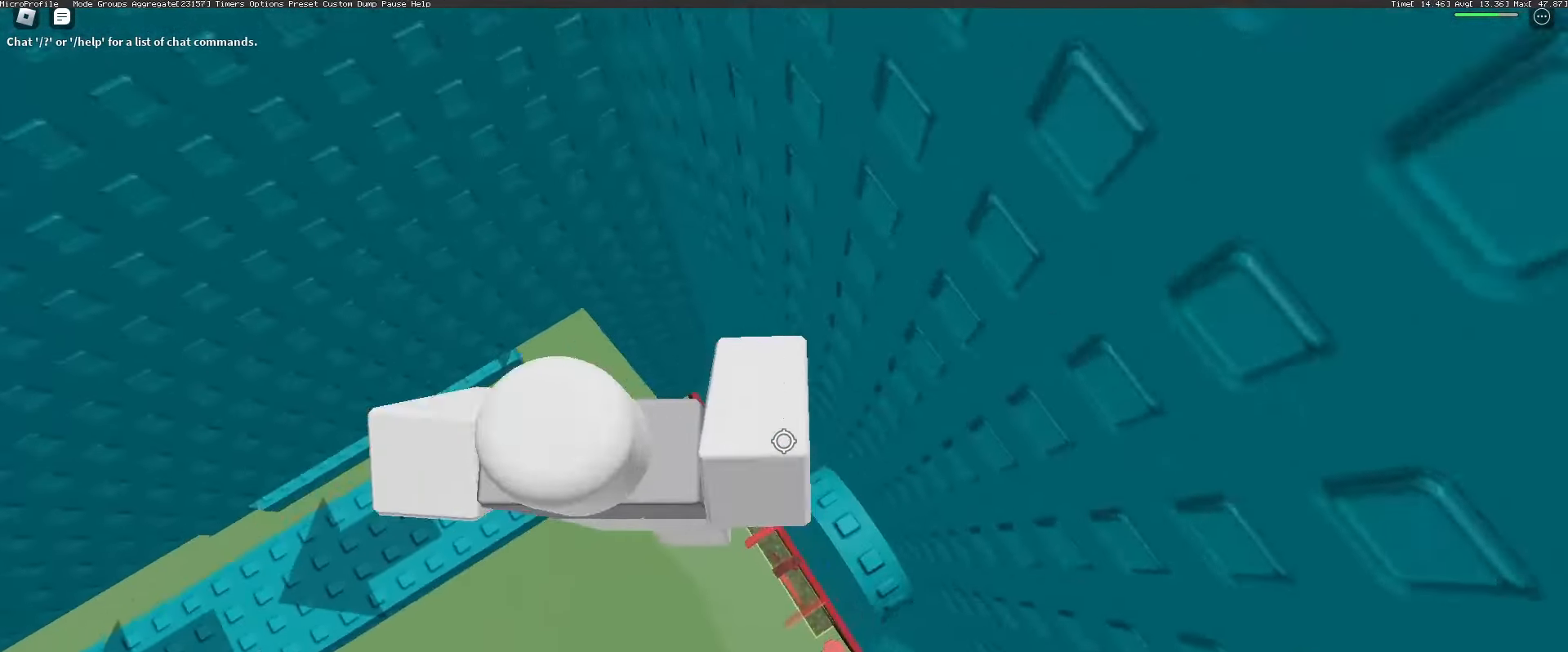
{"keys": [], "mouse": [], "events": [[17, "space", "up"], [483, "a", "up"]]}
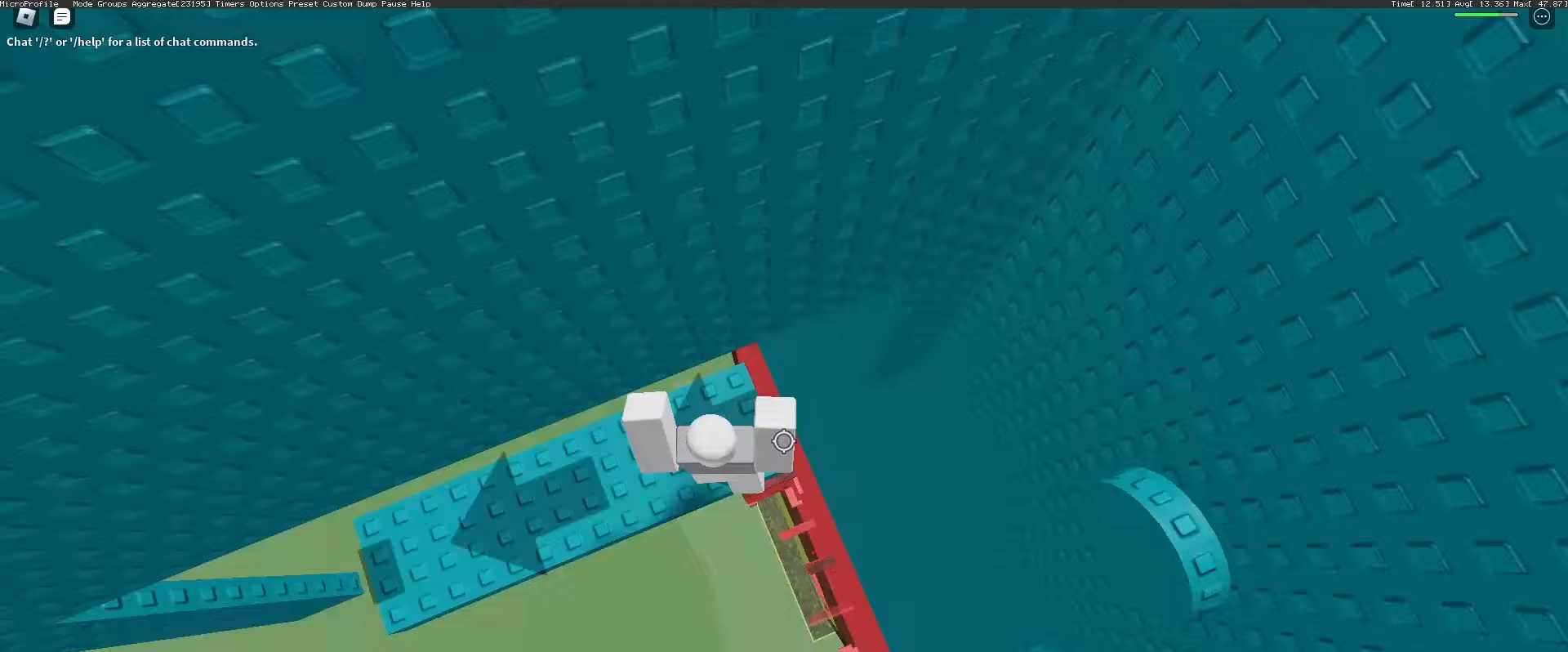
{"keys": ["d"], "mouse": ["right"], "events": [[33, "mouse_right", "down"], [67, "mouse_wheel", "down"], [67, "space", "down"], [117, "shift", "down"], [167, "mouse_wheel", "up"], [167, "space", "up"], [217, "shift", "up"], [500, "d", "down"]]}
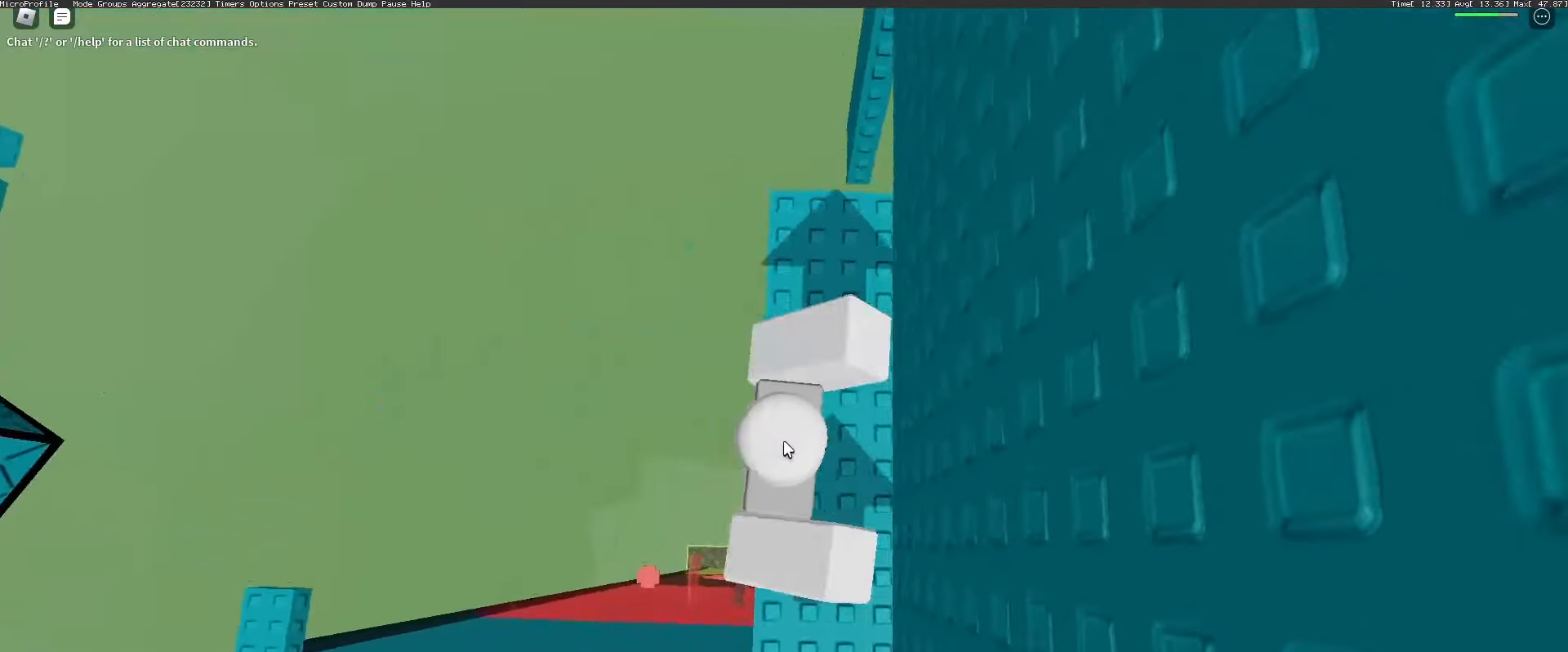
{"keys": ["d", "shift"], "mouse": ["right"], "events": [[333, "shift", "down"]]}
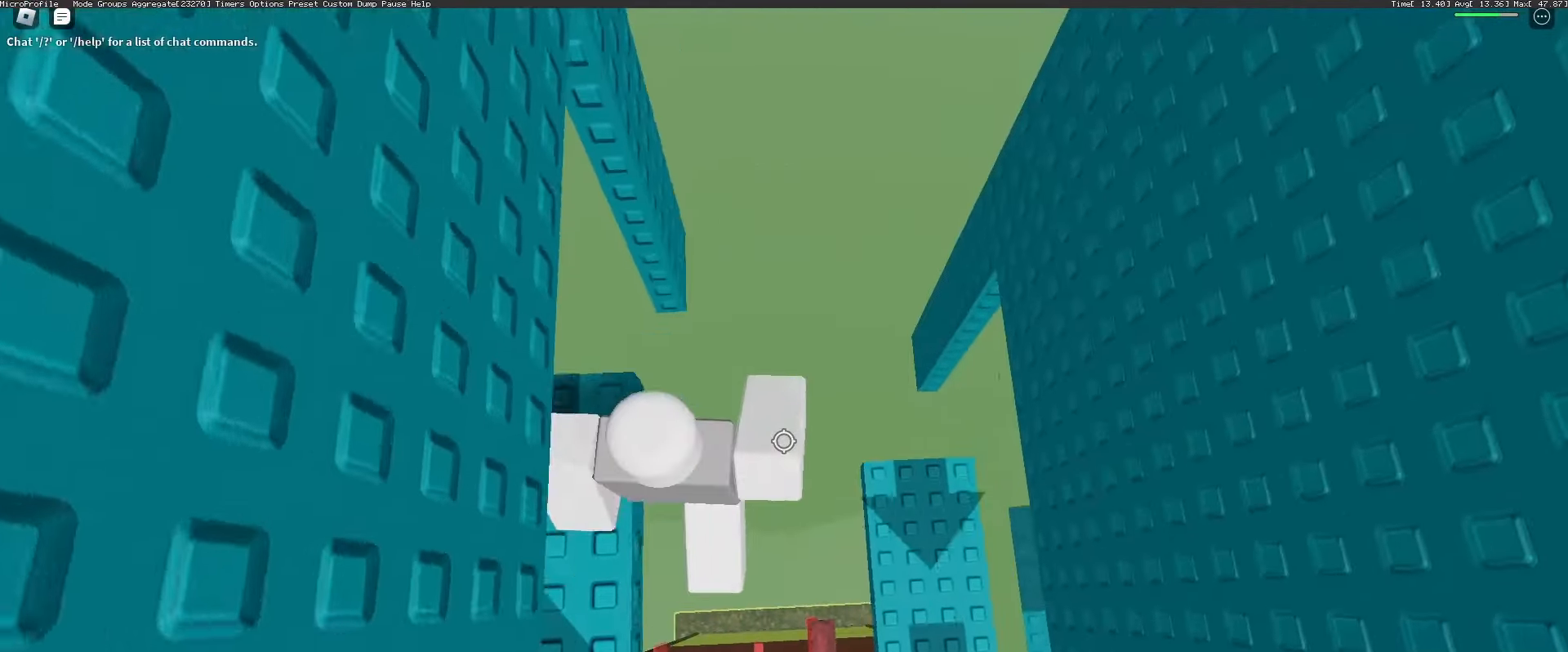
{"keys": [], "mouse": ["right"], "events": [[17, "shift", "up"], [300, "d", "up"], [350, "space", "down"], [483, "space", "up"]]}
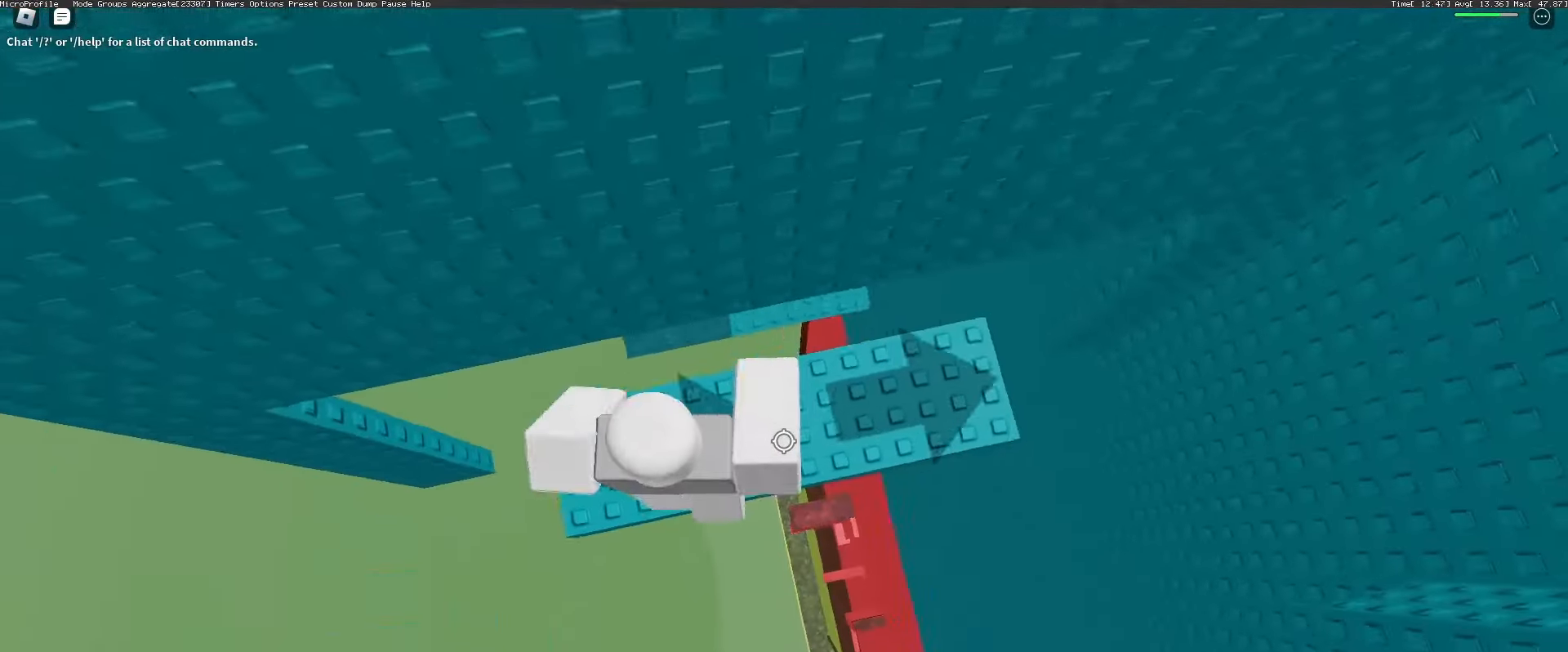
{"keys": ["a"], "mouse": ["right"], "events": [[267, "a", "down"], [400, "space", "down"], [500, "space", "up"]]}
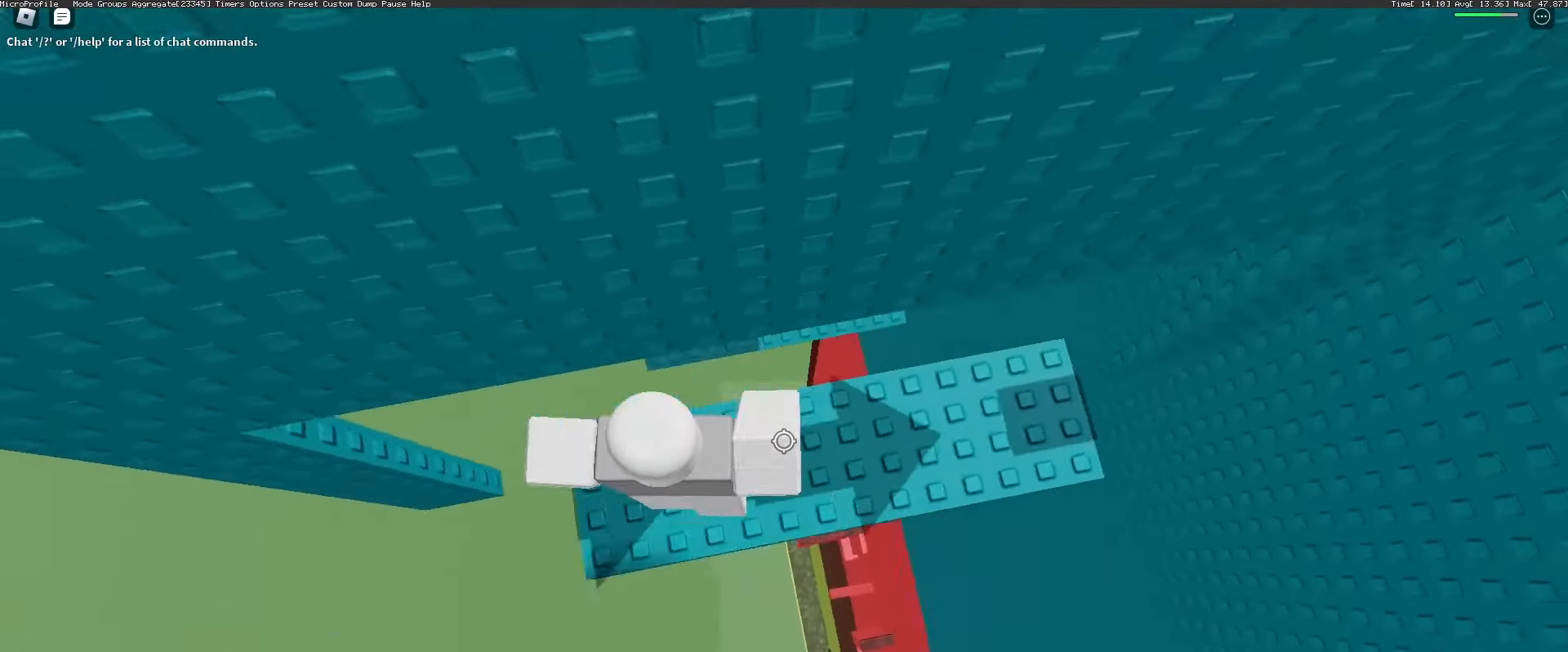
{"keys": ["d"], "mouse": ["right"], "events": [[50, "a", "up"], [133, "shift", "down"], [233, "shift", "up"], [417, "d", "down"]]}
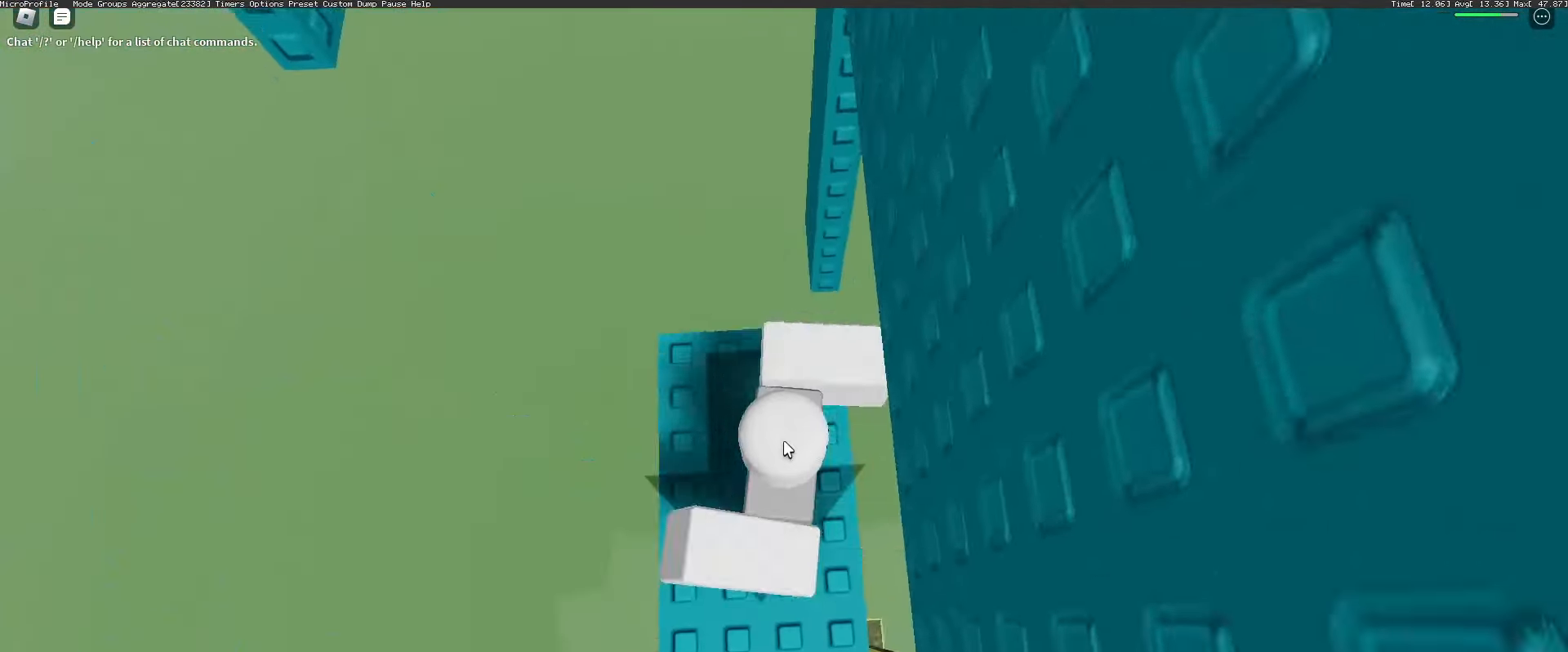
{"keys": ["d"], "mouse": [], "events": [[250, "shift", "down"], [400, "shift", "up"], [483, "mouse_right", "up"]]}
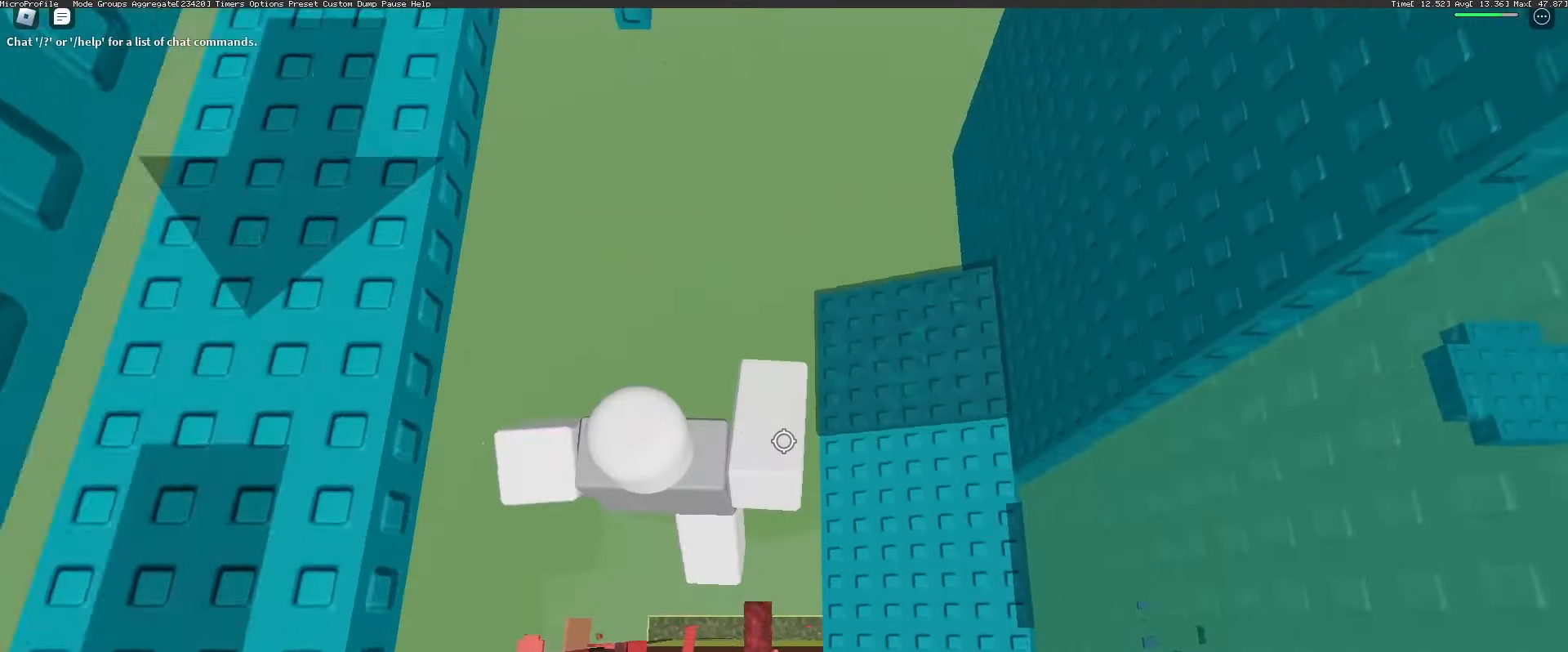
{"keys": ["d"], "mouse": ["right"], "events": [[350, "shift", "down"], [400, "mouse_right", "down"], [450, "shift", "up"]]}
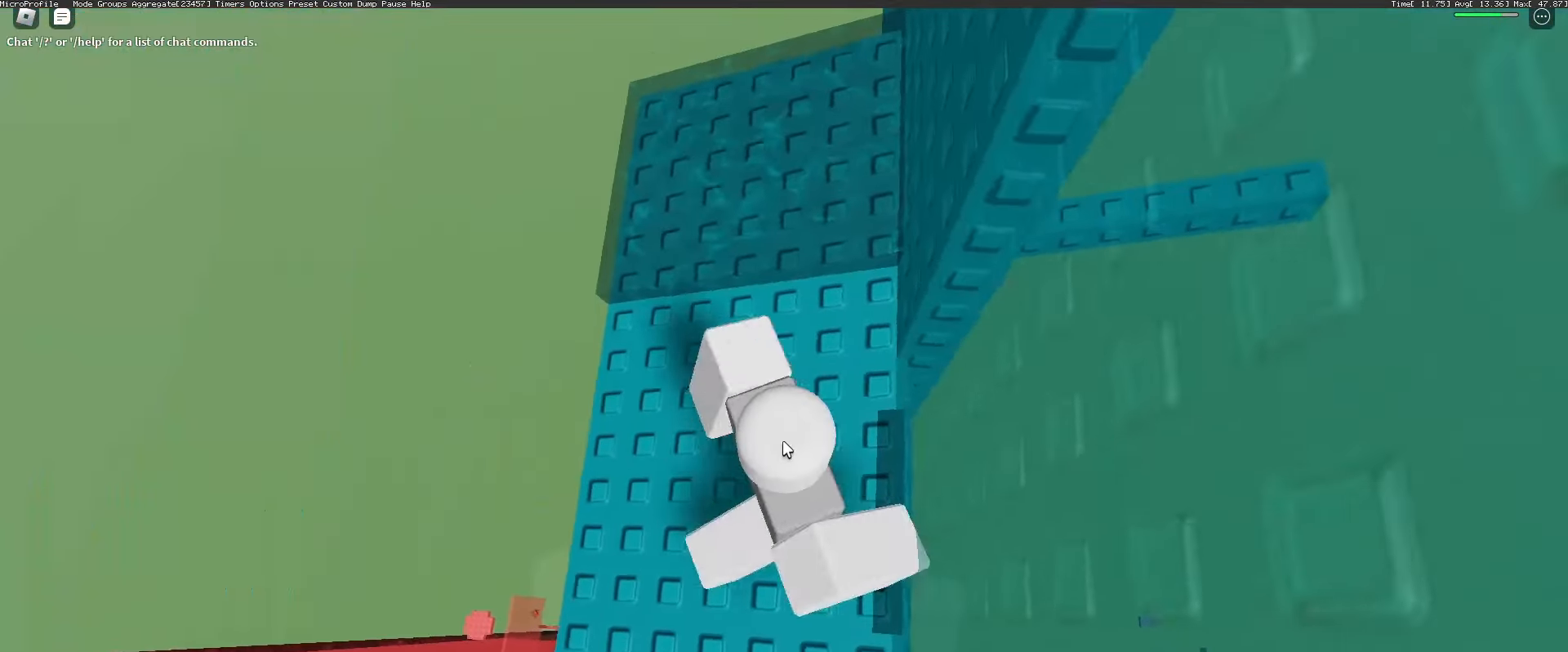
{"keys": [], "mouse": [], "events": [[50, "mouse_right", "up"], [50, "w", "down"], [83, "w", "up"], [317, "d", "up"]]}